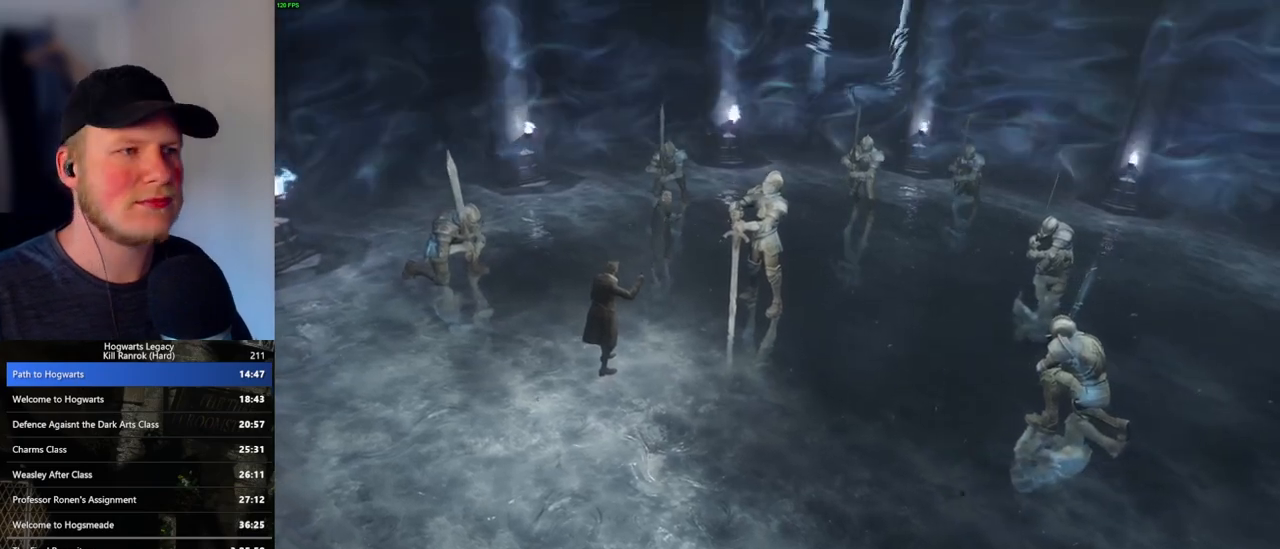
Gameplay with keyboard and mouse; each line is a JSON object with the keys and mouse buttons held at the frame after it. "events" lists presses ("down") and releases ("up") of ".", "/", "0", "1", "2", "3", "4", "5", "6", "7", "8", "9", "a", "alt_l", "alt_r", "b", "backslash", "backspace", "c", "caps_lock", "comma", "ctrl_l", "ctrl_r", "d", "e", "equals", "escape", "f", "f1", "f10", "f11", "f12", "f2", "f3", "f4", "f5", "f6", "f7", "f8", "f9", "g", "h", "i", "j", "k", "l", "lbracket", "m", "minus", "n", "o", "p", "q", "quote", "r", "rbracket", "return", "s", "semicolon", "shift_l", "shift_r", "space", "super", "t", "tab", "tilde", "u", "v", "w", "x", "y", "z", "mouse_left", "mouse_wheel", "mouse_right", "mouse_mb4" and "mouse_mb5" between this image and that frame as [ms after this image, input, new state], when the widget could be followed in between. "mouse_left", "mouse_wheel", "mouse_right", "mouse_mb4", "mouse_mb5" = the "left", "wheel", "right", "mb4", "mb5" buttons of the "mouse" list. No other keys are recorded. "wheel" means that the mouse wheel is clicked or scrolled. Mouse movement is not recorded.
{"keys": [], "mouse": [], "events": []}
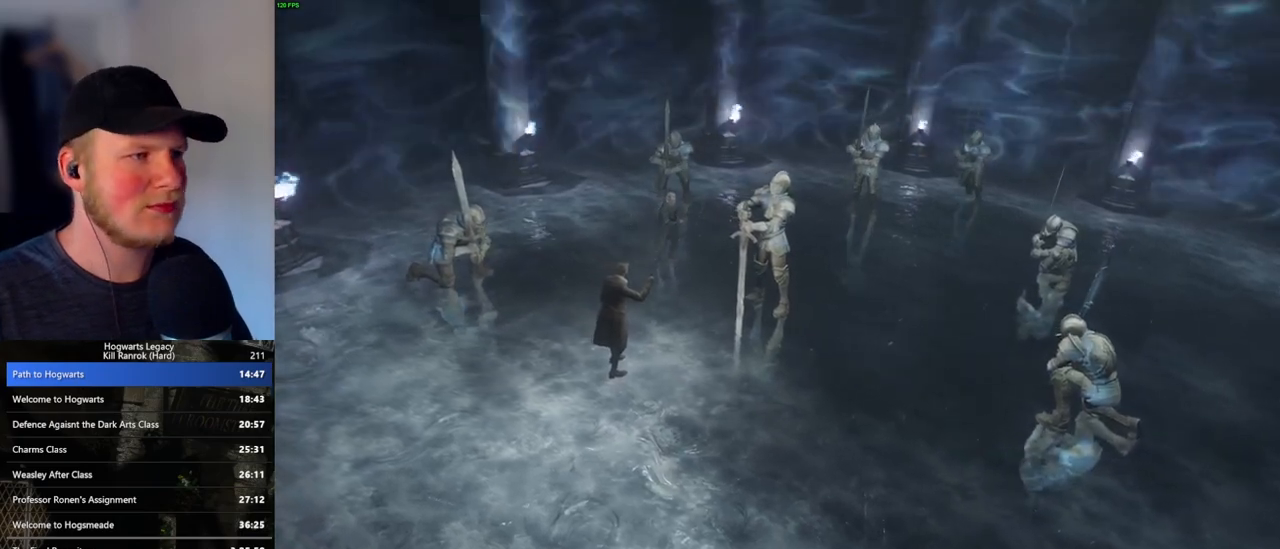
{"keys": [], "mouse": [], "events": []}
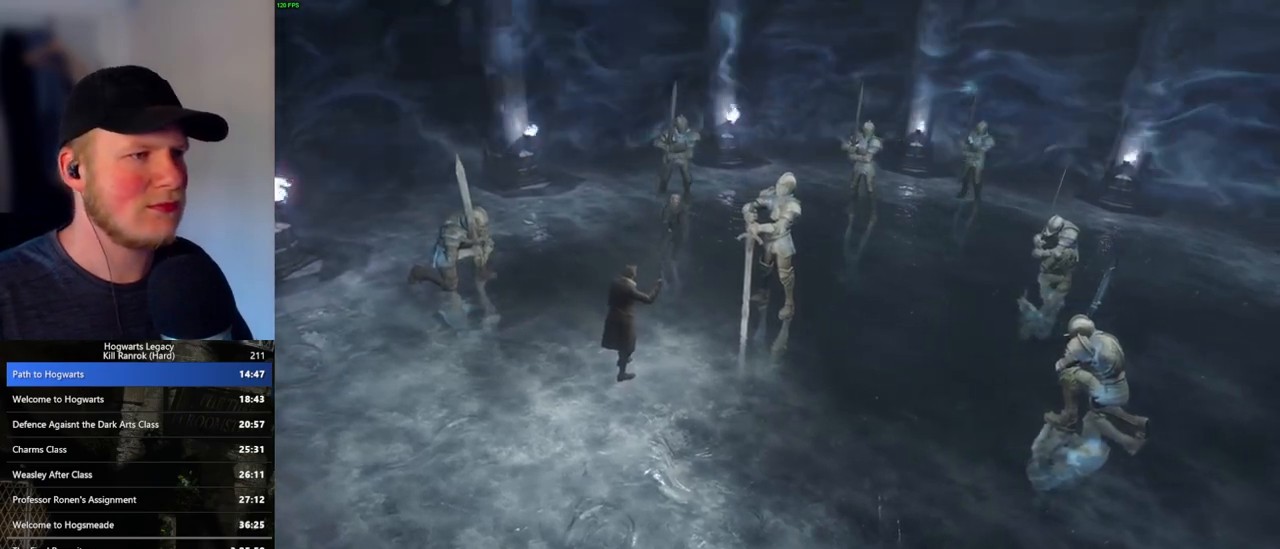
{"keys": [], "mouse": [], "events": []}
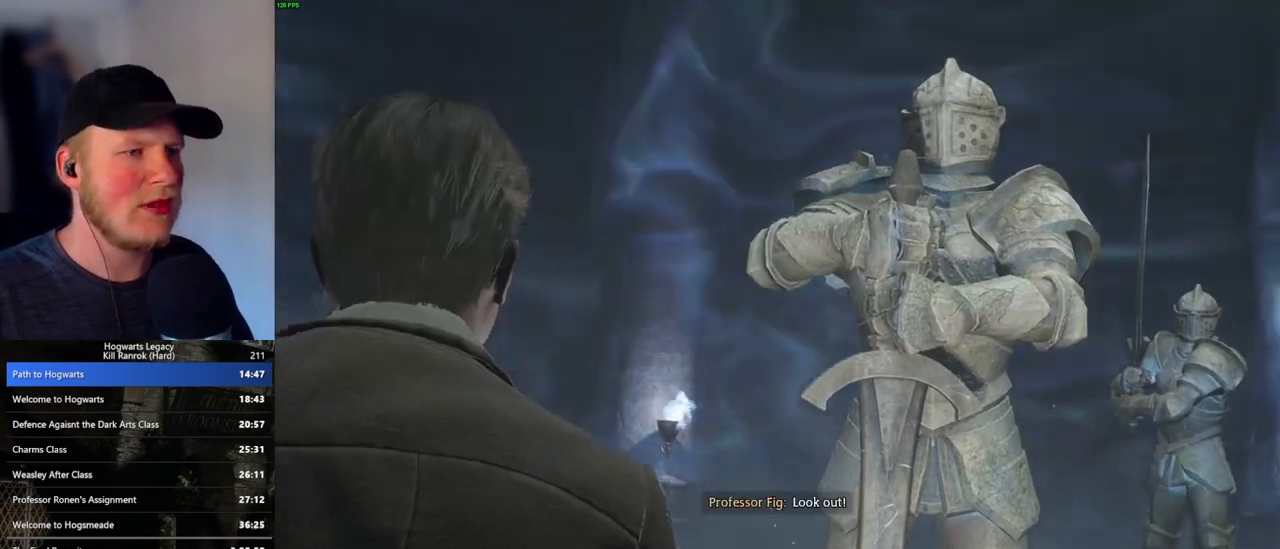
{"keys": ["q"], "mouse": [], "events": [[33, "q", "down"], [100, "q", "up"], [167, "q", "down"], [233, "q", "up"], [333, "q", "down"], [383, "q", "up"], [483, "q", "down"]]}
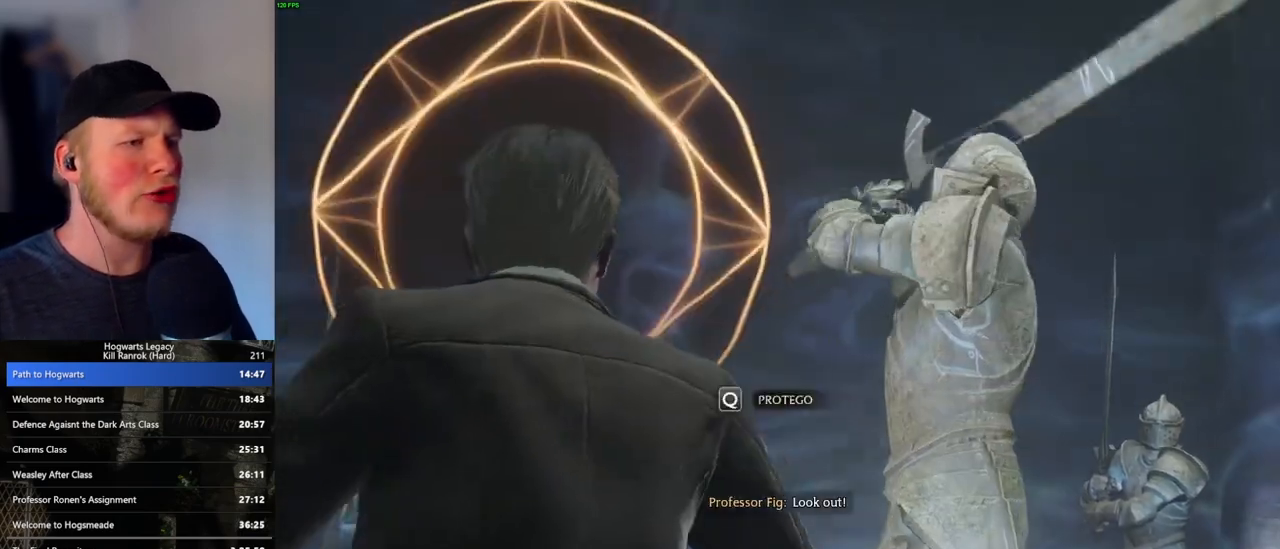
{"keys": [], "mouse": [], "events": [[33, "q", "up"], [117, "q", "down"], [183, "q", "up"], [250, "q", "down"], [333, "q", "up"]]}